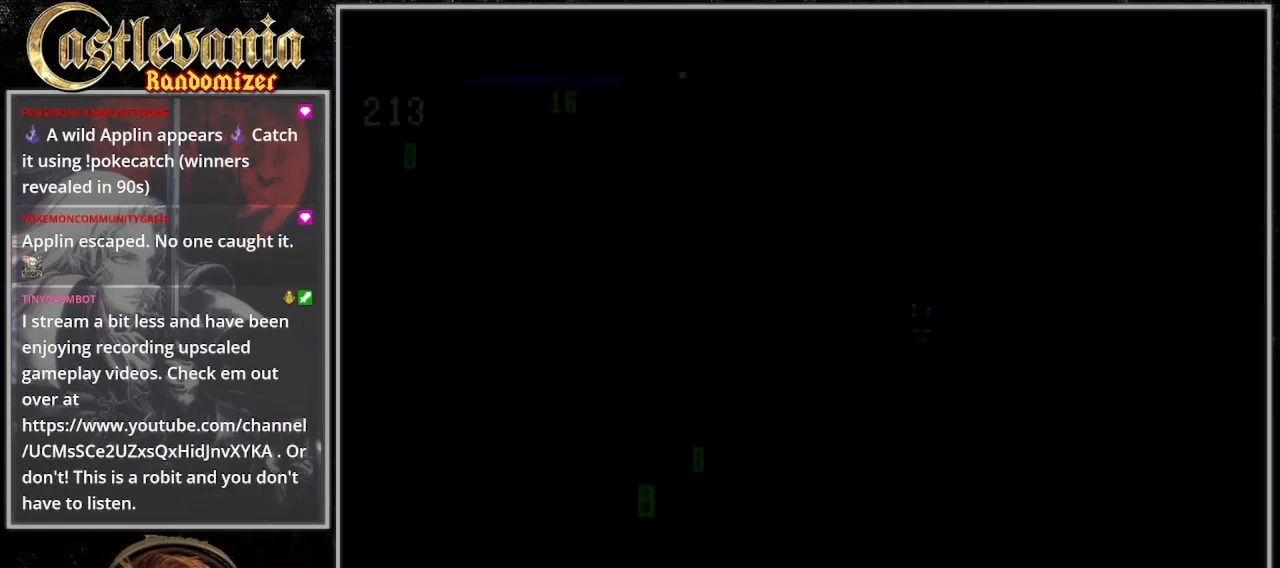
Gameplay with a controller (PlayStation layout); each line is a JSON object with the inputs held at the frame after it. "events" lists button and stick changes between this image and that frame as [ms after this image, input, new state], when the widget could be followed in between. Not read: L3 R3.
{"buttons": ["CROSS", "DPAD_DOWN"], "events": [[100, "DPAD_RIGHT", "down"], [400, "DPAD_DOWN", "down"], [433, "DPAD_RIGHT", "up"], [500, "CROSS", "down"]]}
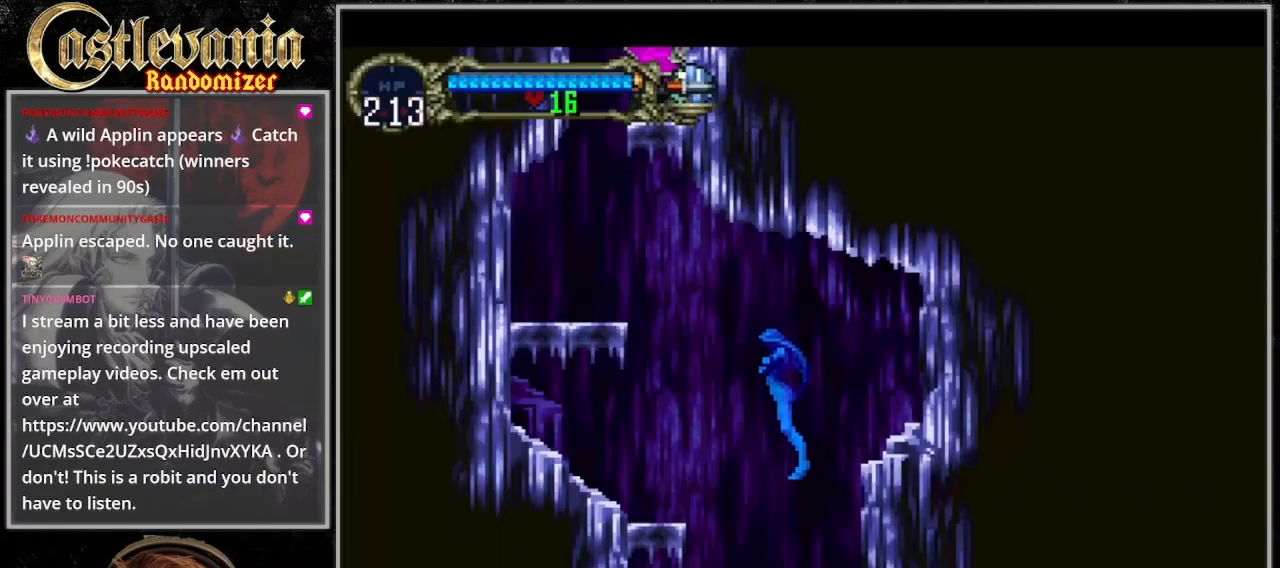
{"buttons": ["DPAD_DOWN"], "events": [[100, "CROSS", "up"], [167, "DPAD_RIGHT", "down"], [300, "DPAD_RIGHT", "up"], [333, "SQUARE", "down"], [433, "SQUARE", "up"]]}
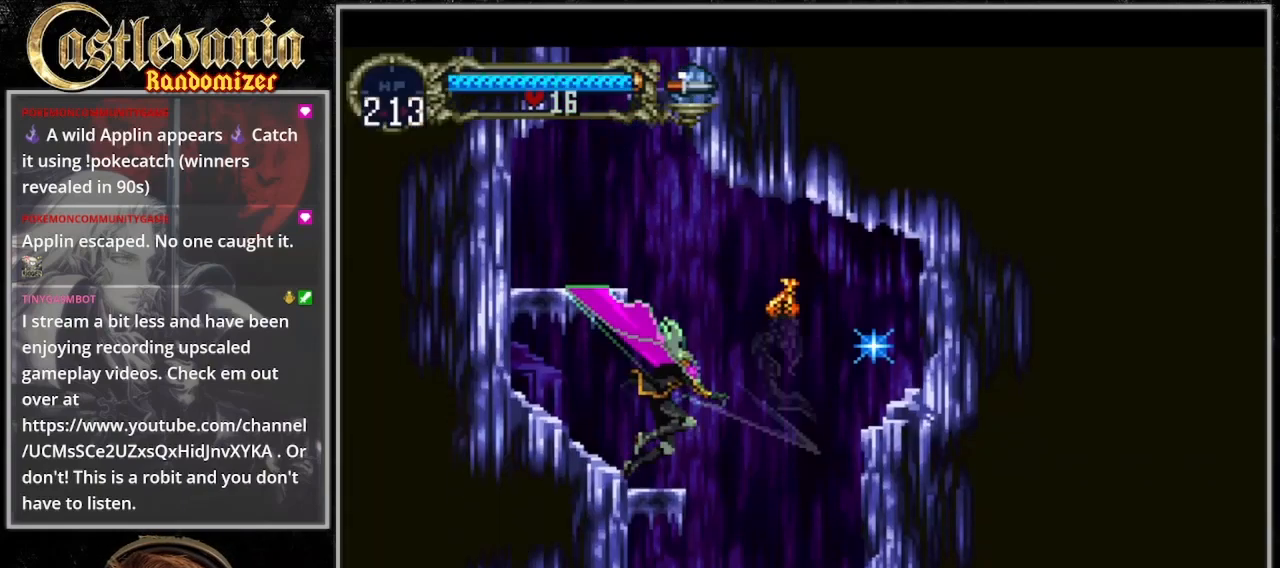
{"buttons": ["DPAD_DOWN"], "events": [[133, "CROSS", "down"], [267, "CROSS", "up"]]}
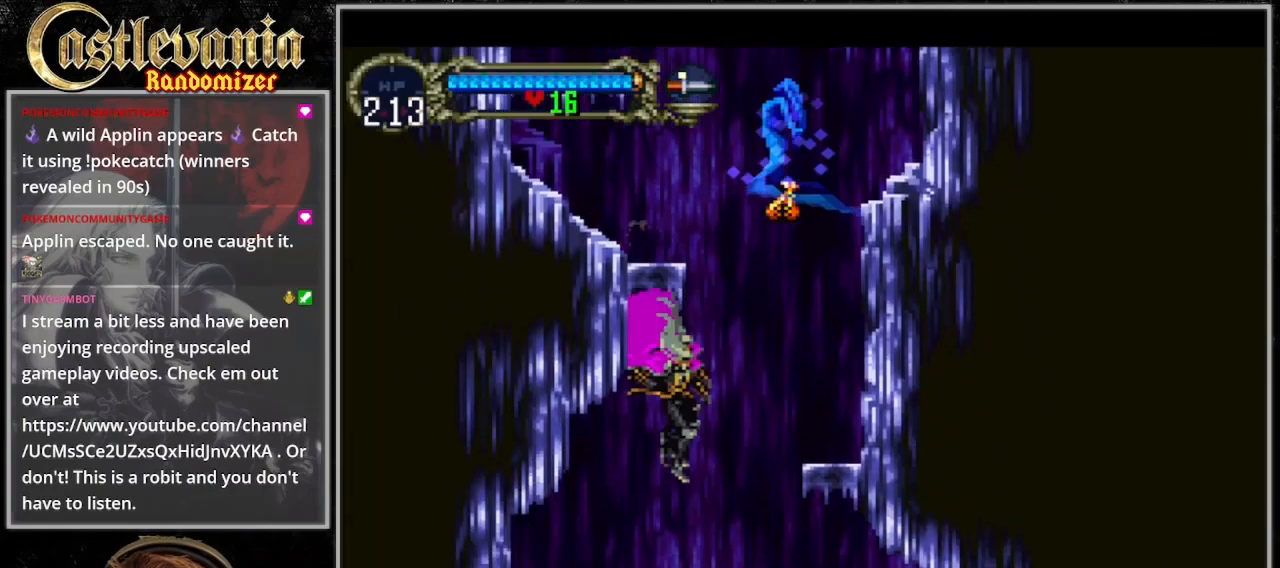
{"buttons": ["SQUARE", "DPAD_DOWN"], "events": [[233, "CROSS", "down"], [333, "CROSS", "up"], [467, "SQUARE", "down"]]}
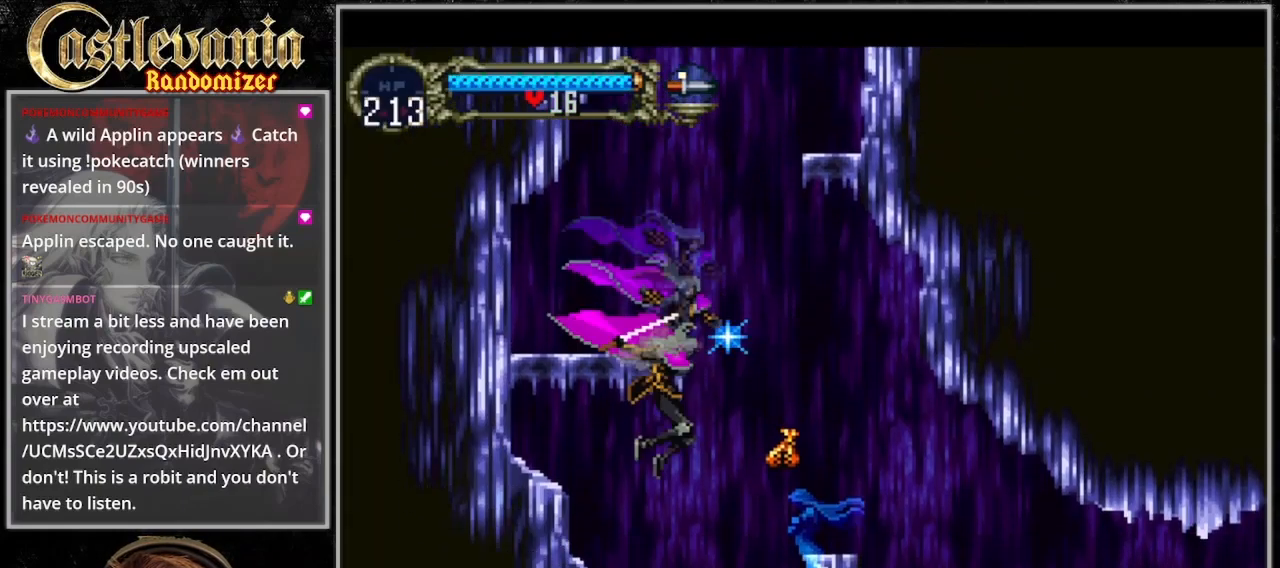
{"buttons": ["DPAD_RIGHT"], "events": [[67, "DPAD_DOWN", "up"], [67, "DPAD_RIGHT", "down"], [100, "SQUARE", "up"]]}
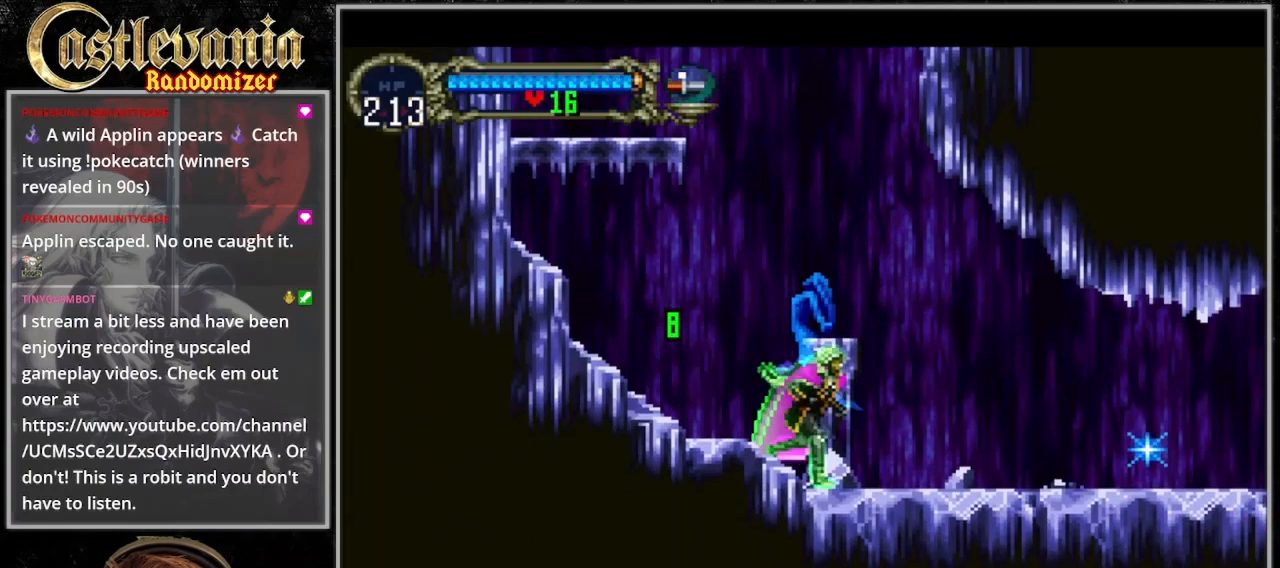
{"buttons": ["DPAD_RIGHT"], "events": []}
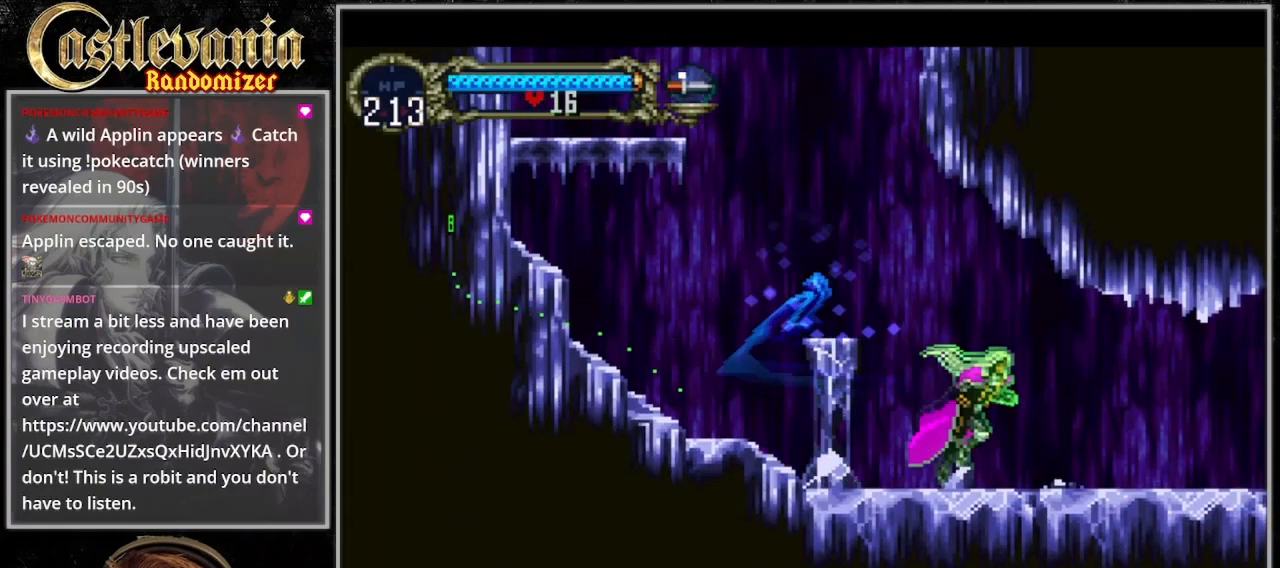
{"buttons": ["DPAD_RIGHT"], "events": []}
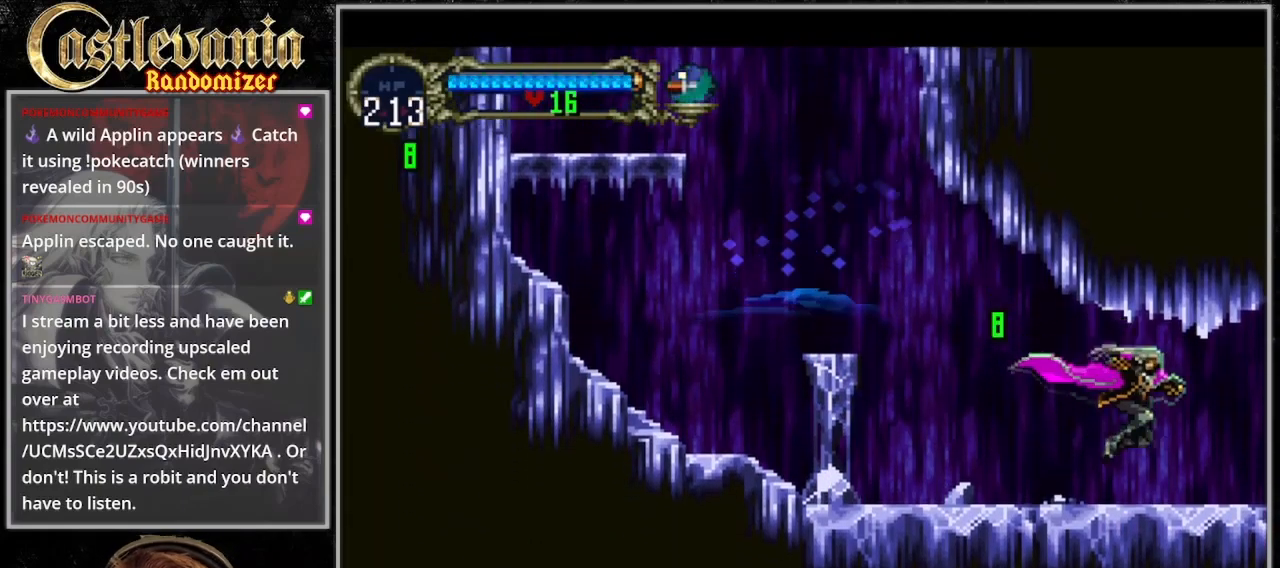
{"buttons": ["DPAD_RIGHT"], "events": []}